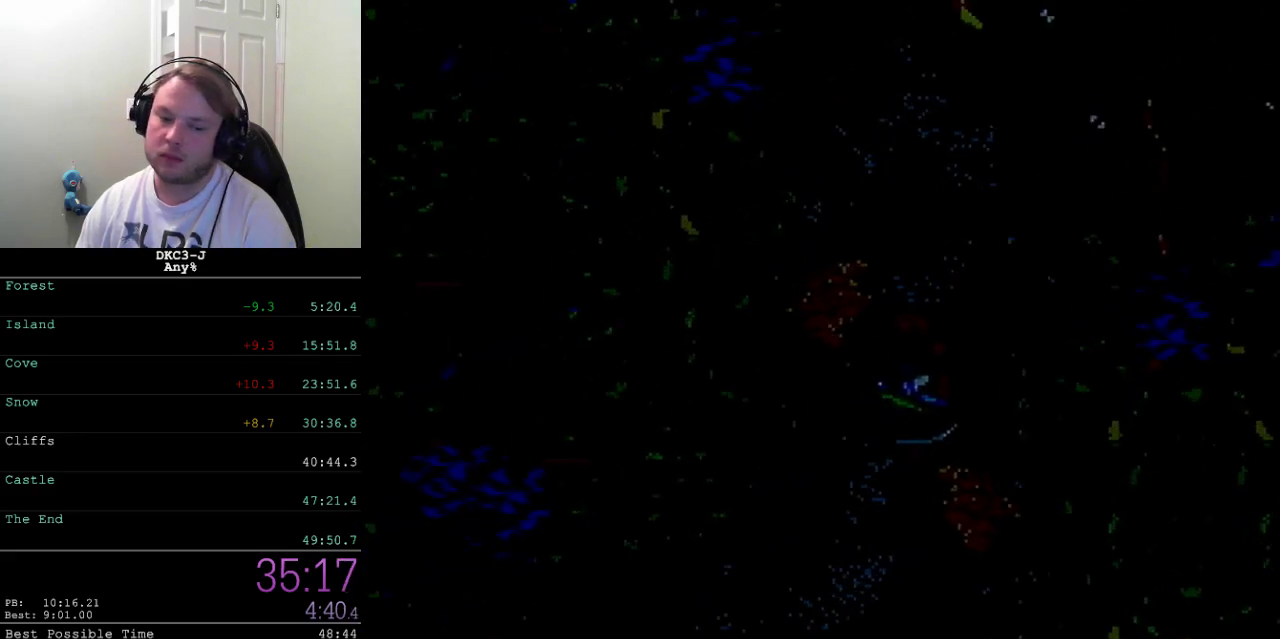
Gameplay with a controller (Xbox layout); each line is a JSON object with the inputs held at the frame after it. "events" lists button and stick changes between this image and that frame as [ms after this image, input, new state], when the widget could be followed in between. Not read: L2 L3 R2 R3.
{"buttons": ["X", "DPAD_DOWN"], "events": [[500, "DPAD_DOWN", "down"]]}
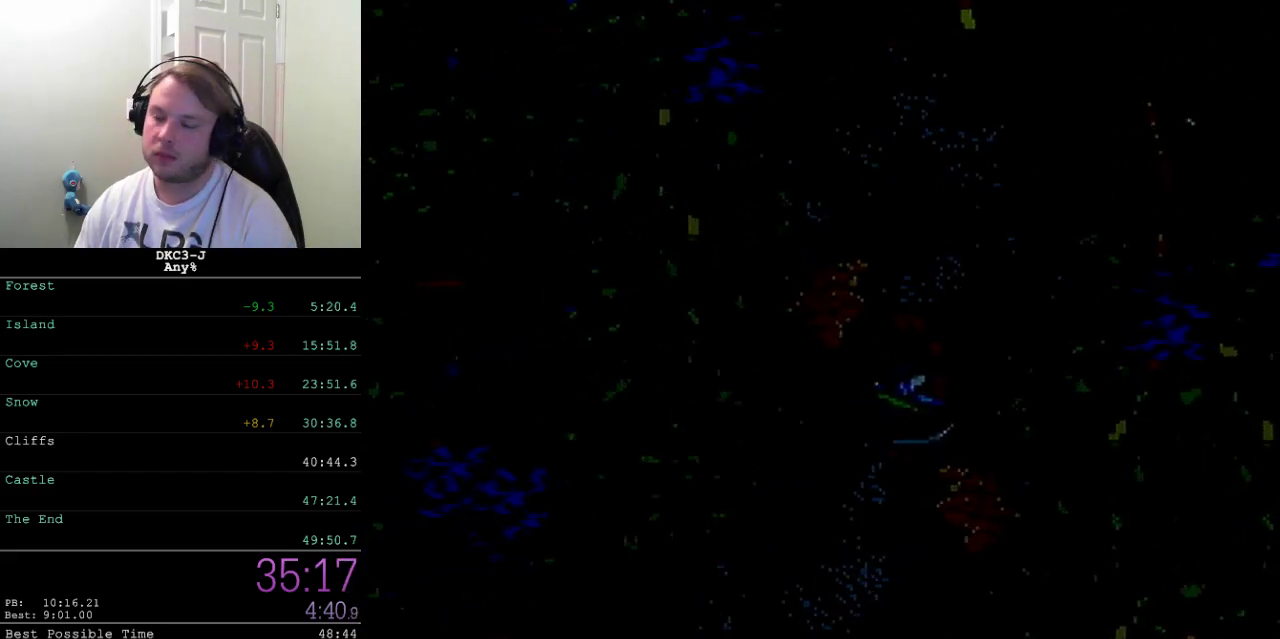
{"buttons": ["X", "DPAD_DOWN"], "events": []}
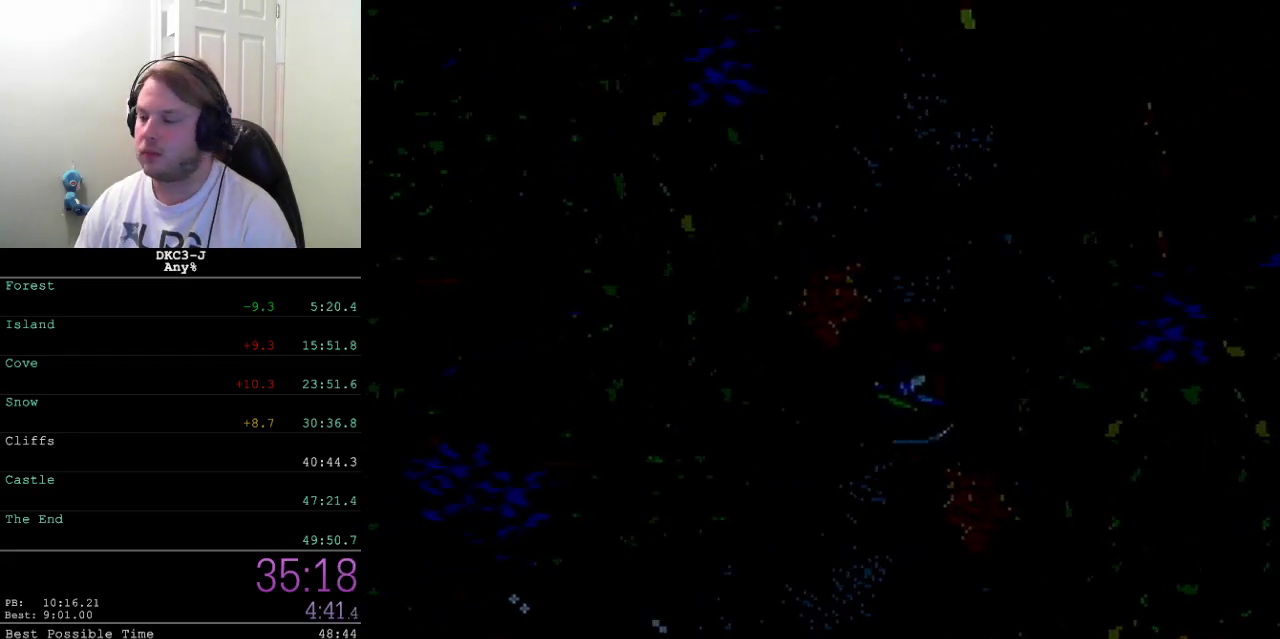
{"buttons": ["X", "DPAD_DOWN"], "events": []}
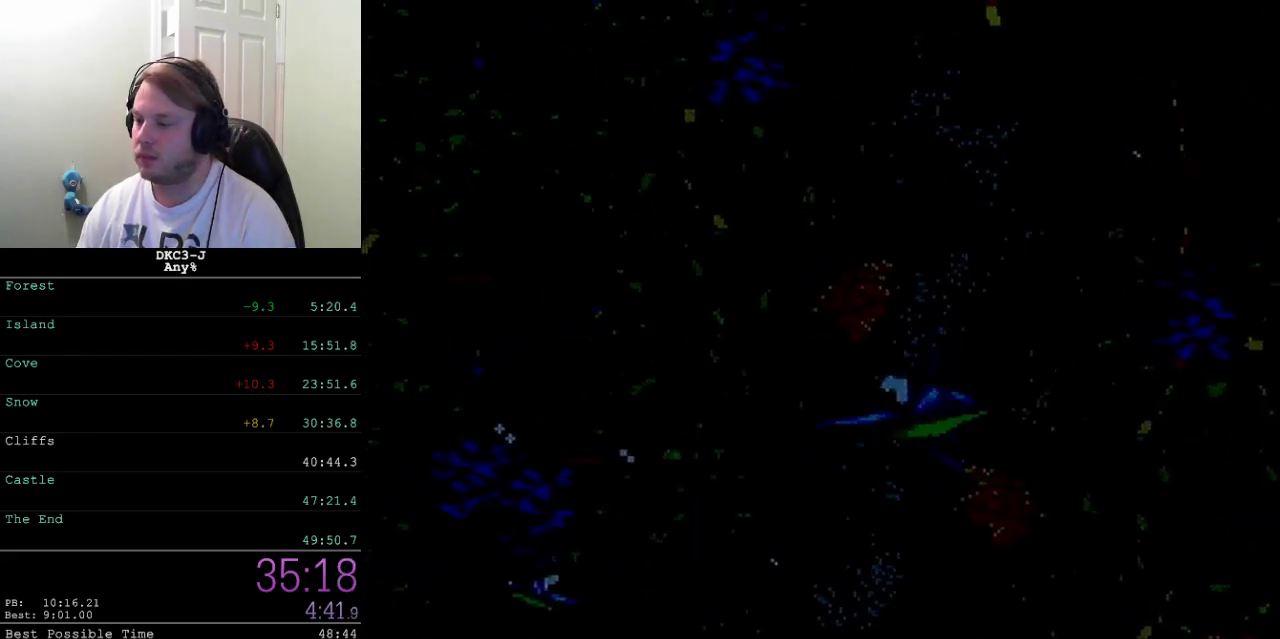
{"buttons": ["X", "DPAD_DOWN"], "events": []}
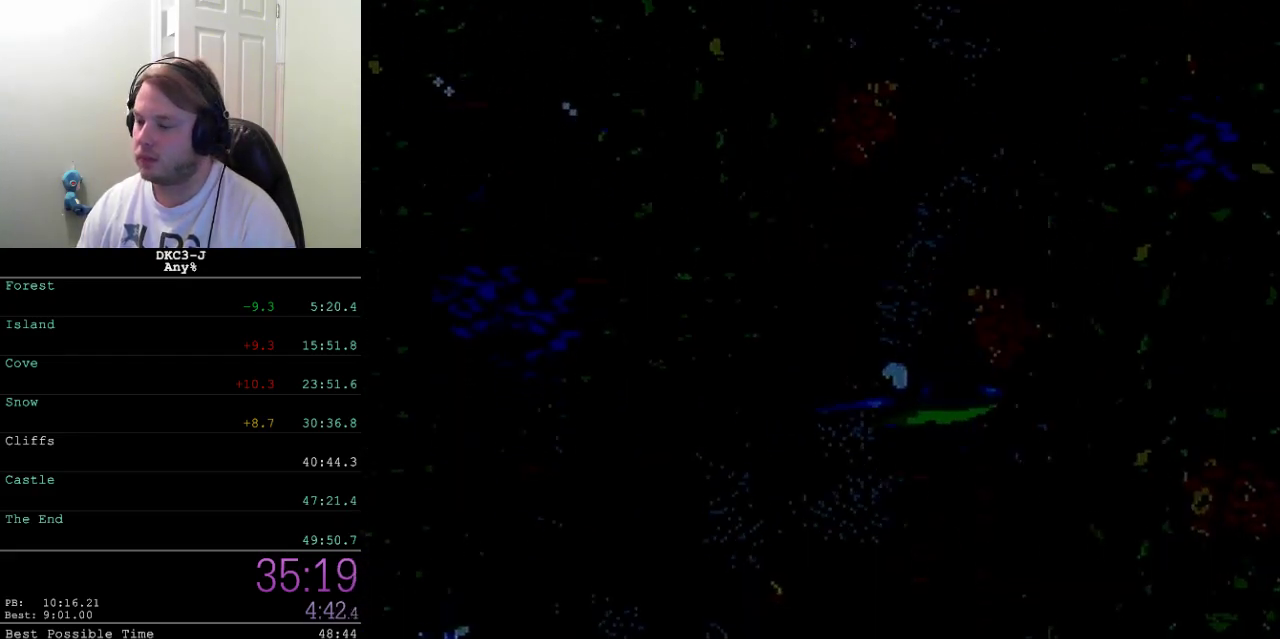
{"buttons": ["X", "DPAD_DOWN"], "events": []}
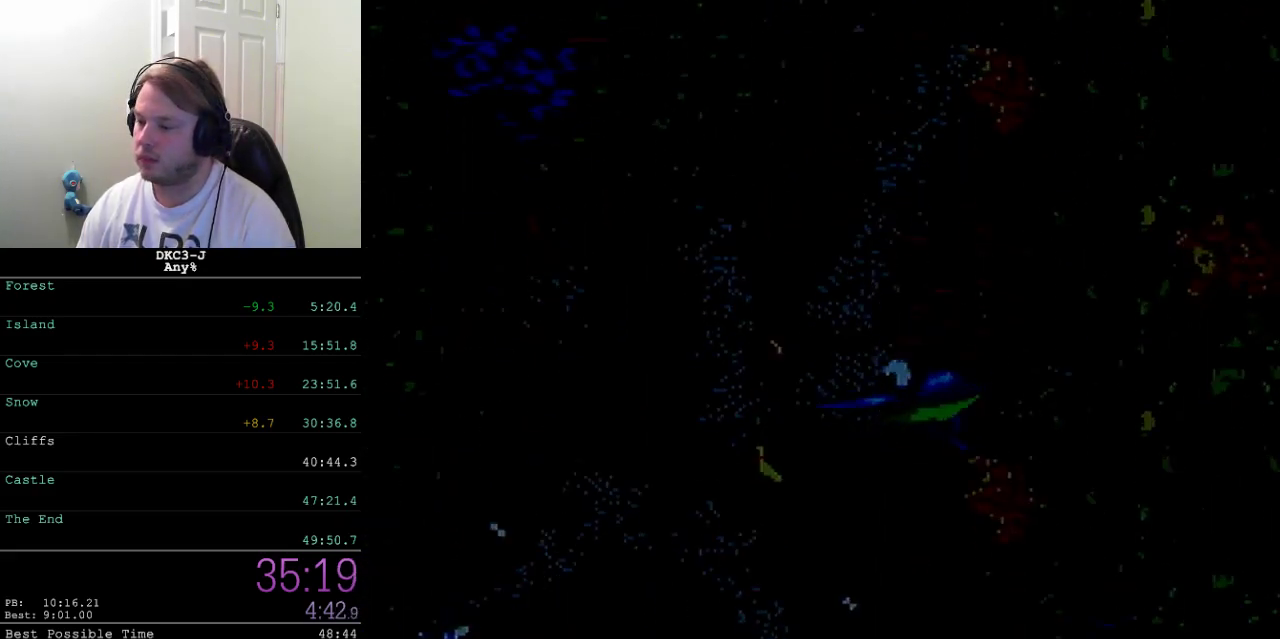
{"buttons": ["X", "DPAD_DOWN"], "events": []}
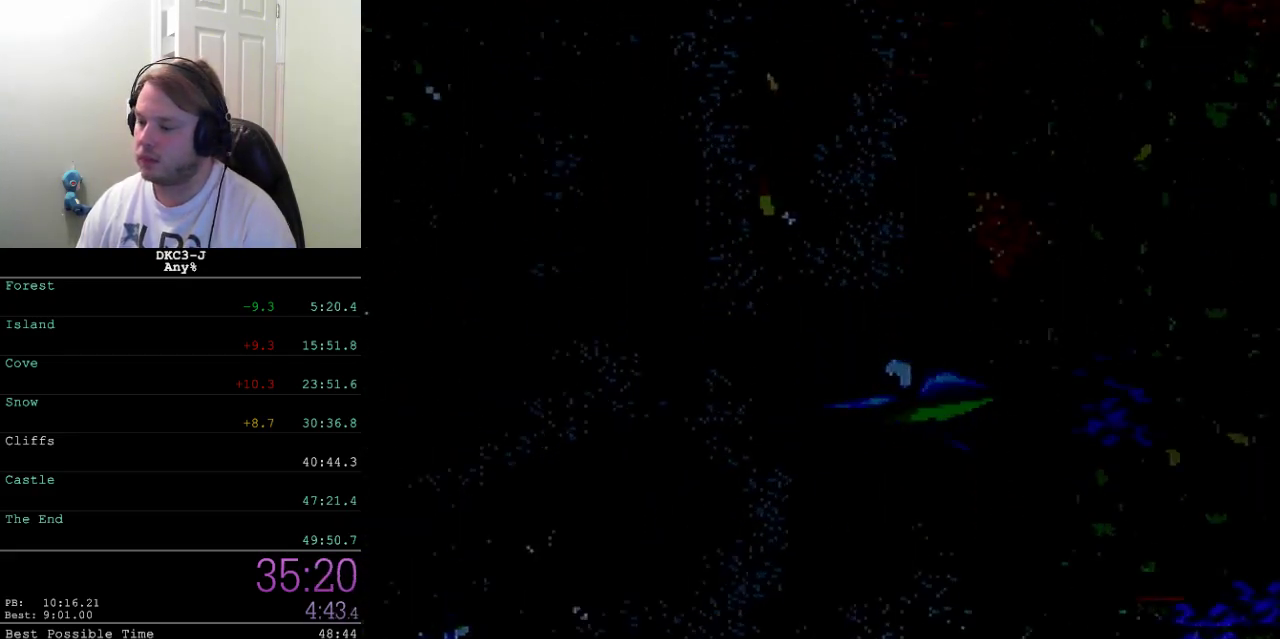
{"buttons": ["X", "DPAD_DOWN"], "events": []}
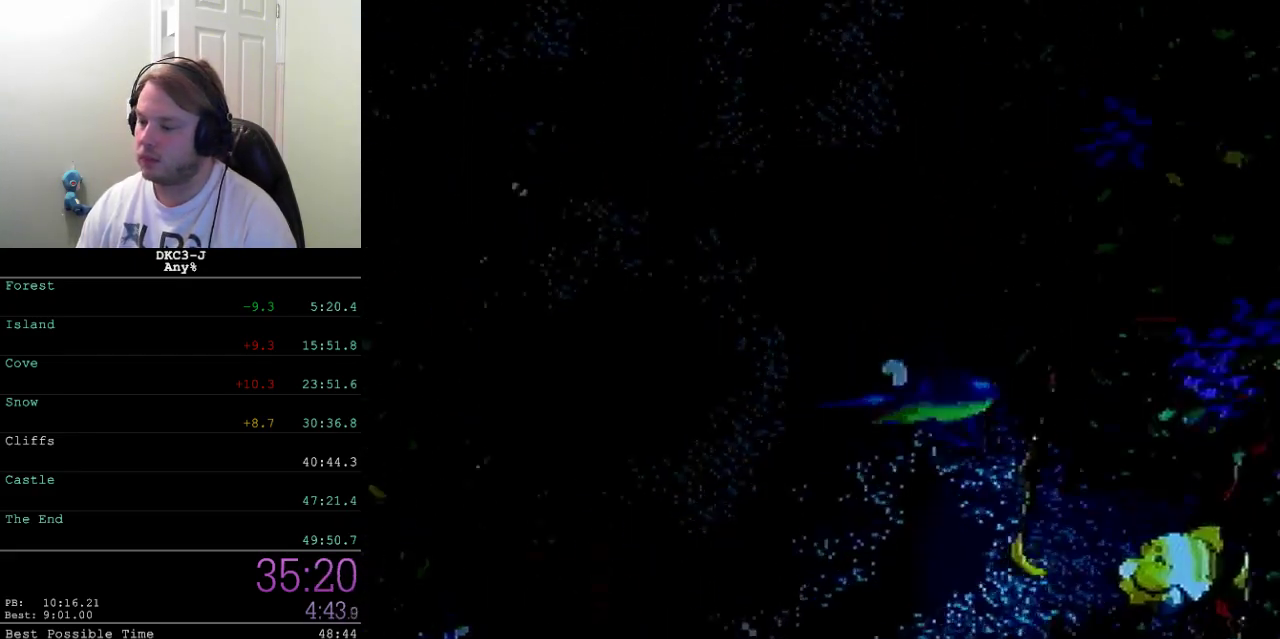
{"buttons": ["X", "DPAD_DOWN"], "events": []}
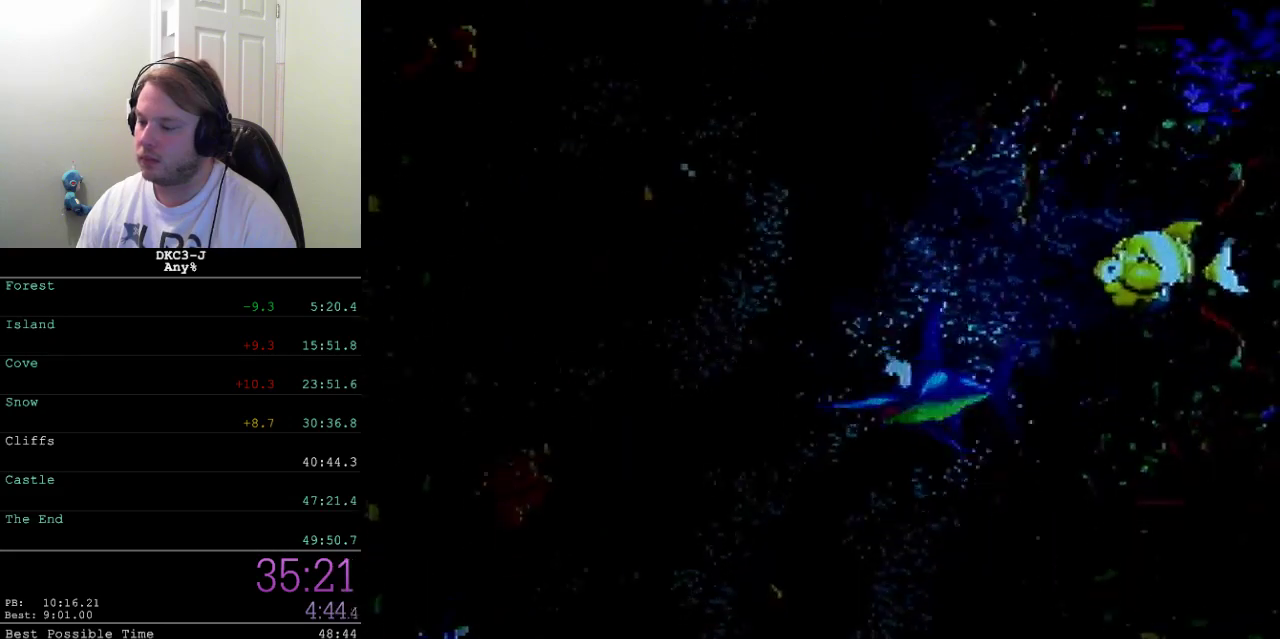
{"buttons": ["X", "DPAD_DOWN", "DPAD_RIGHT"], "events": [[150, "DPAD_RIGHT", "down"]]}
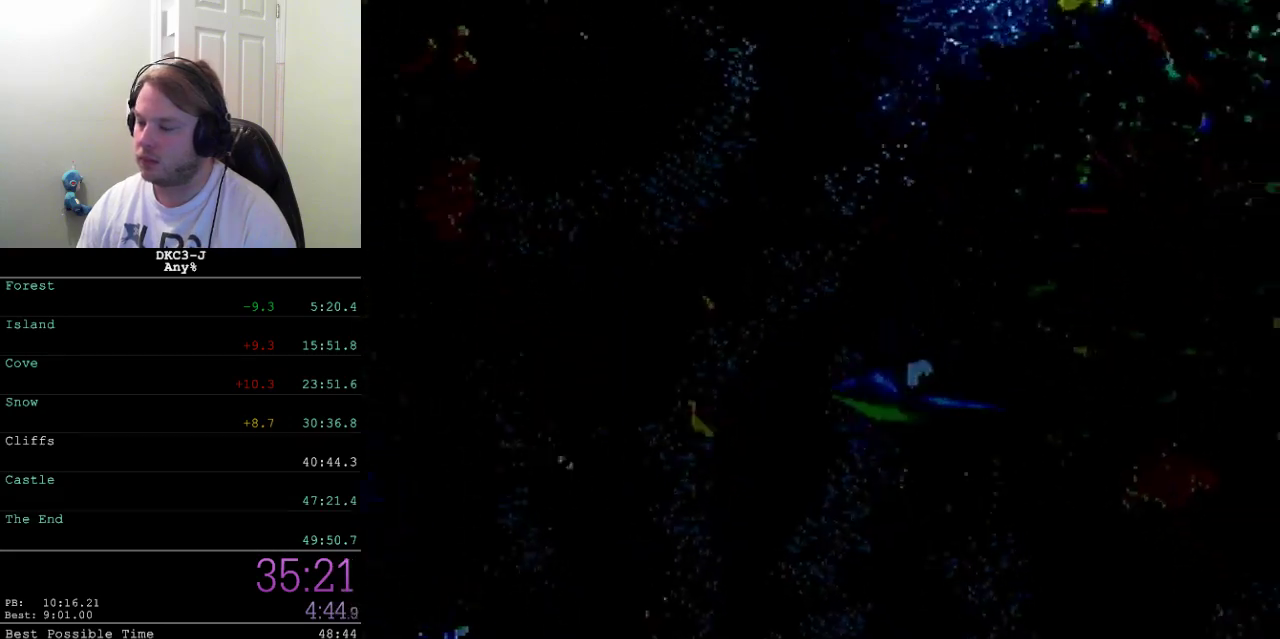
{"buttons": ["X", "DPAD_UP", "DPAD_RIGHT"], "events": [[67, "A", "down"], [133, "A", "up"], [183, "A", "down"], [250, "DPAD_DOWN", "up"], [283, "DPAD_UP", "down"], [467, "A", "up"]]}
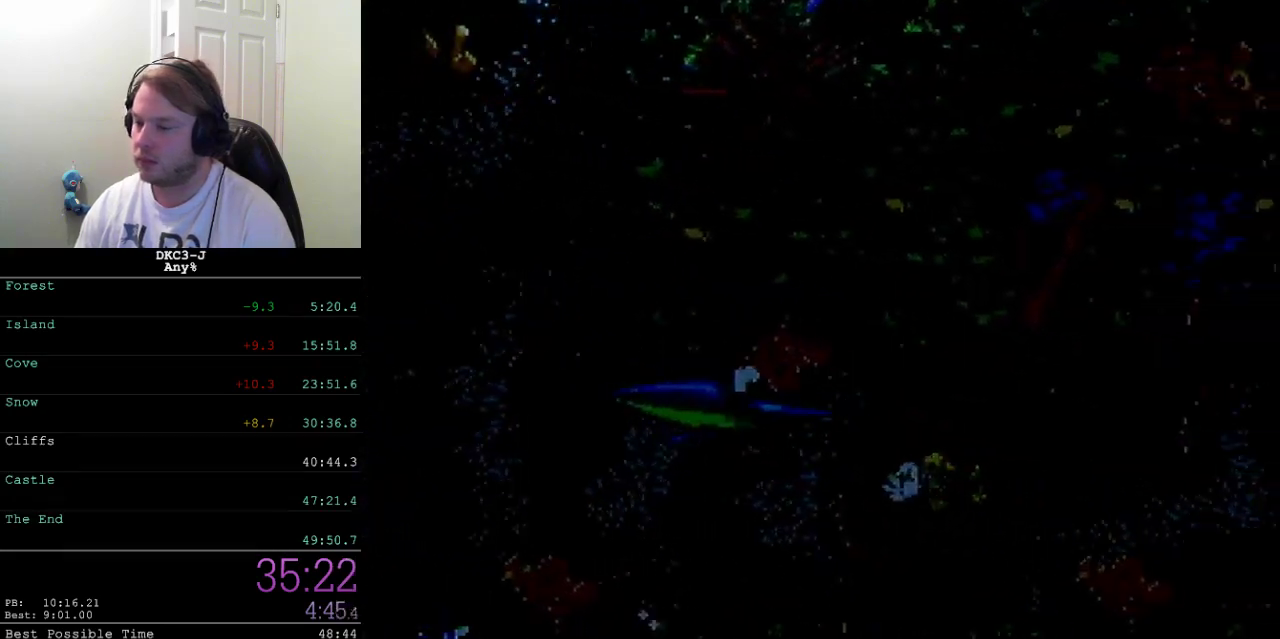
{"buttons": ["X", "DPAD_DOWN", "DPAD_RIGHT"], "events": [[50, "A", "down"], [117, "A", "up"], [167, "A", "down"], [183, "DPAD_UP", "up"], [217, "A", "up"], [233, "DPAD_DOWN", "down"], [283, "A", "down"], [350, "A", "up"], [400, "A", "down"], [483, "A", "up"]]}
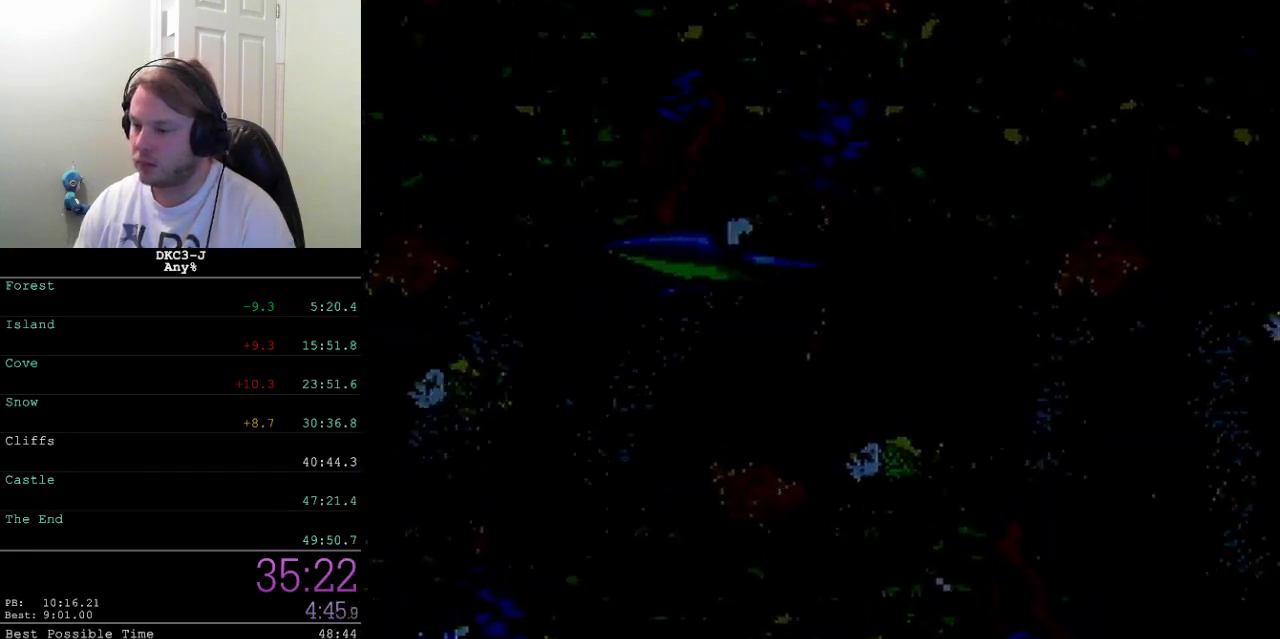
{"buttons": ["X", "DPAD_DOWN", "DPAD_RIGHT"], "events": [[33, "A", "down"], [83, "A", "up"], [283, "A", "down"], [350, "A", "up"], [417, "A", "down"], [467, "A", "up"]]}
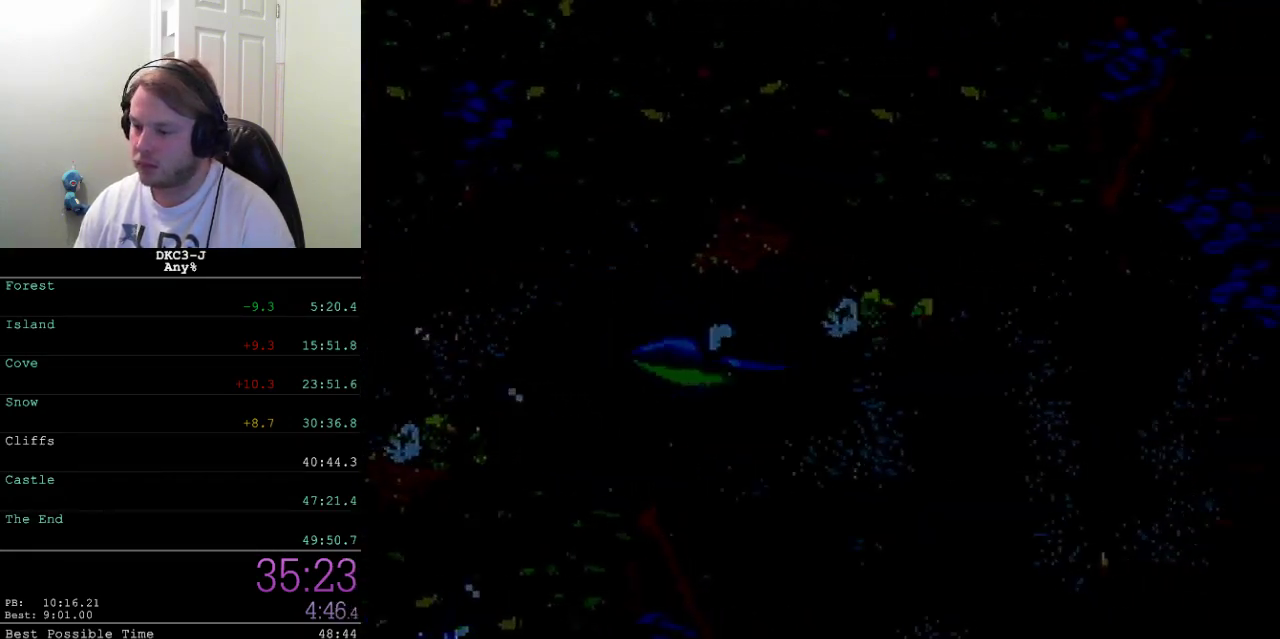
{"buttons": ["X", "DPAD_DOWN", "DPAD_LEFT"], "events": [[50, "A", "down"], [100, "A", "up"], [133, "DPAD_RIGHT", "up"], [200, "A", "down"], [217, "DPAD_LEFT", "down"], [250, "A", "up"], [300, "A", "down"], [367, "A", "up"], [433, "A", "down"], [500, "A", "up"]]}
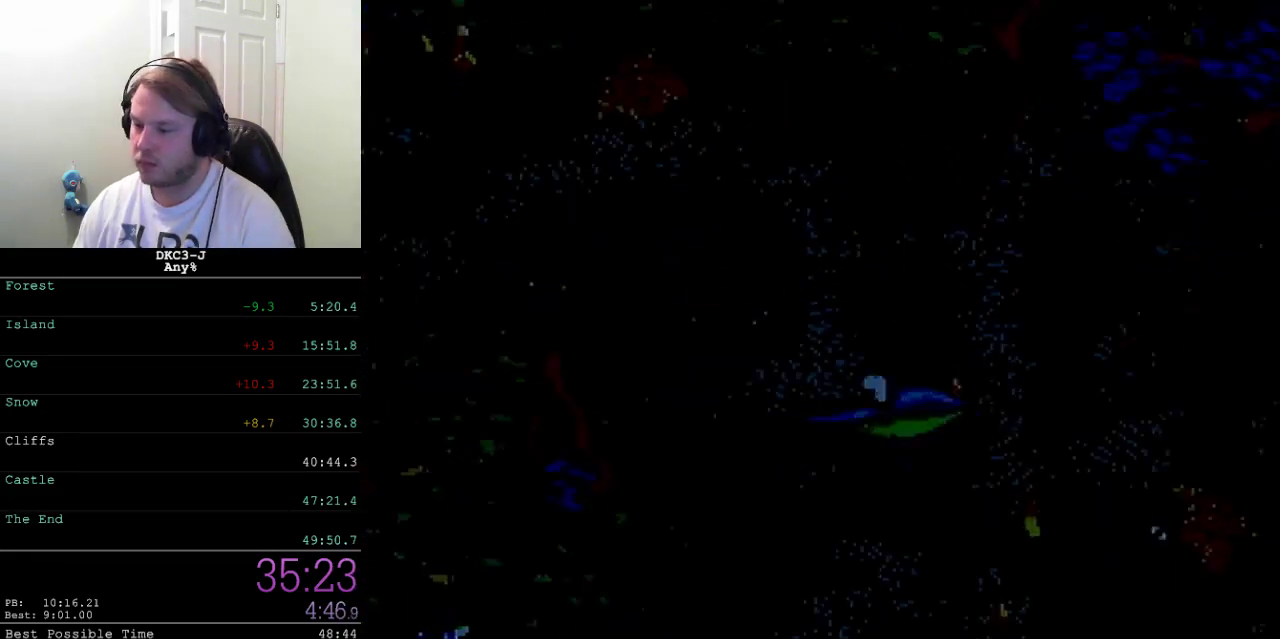
{"buttons": ["A", "X", "DPAD_UP", "DPAD_LEFT"], "events": [[83, "A", "down"], [133, "A", "up"], [200, "A", "down"], [267, "A", "up"], [333, "A", "down"], [400, "A", "up"], [400, "DPAD_DOWN", "up"], [450, "DPAD_UP", "down"], [467, "A", "down"]]}
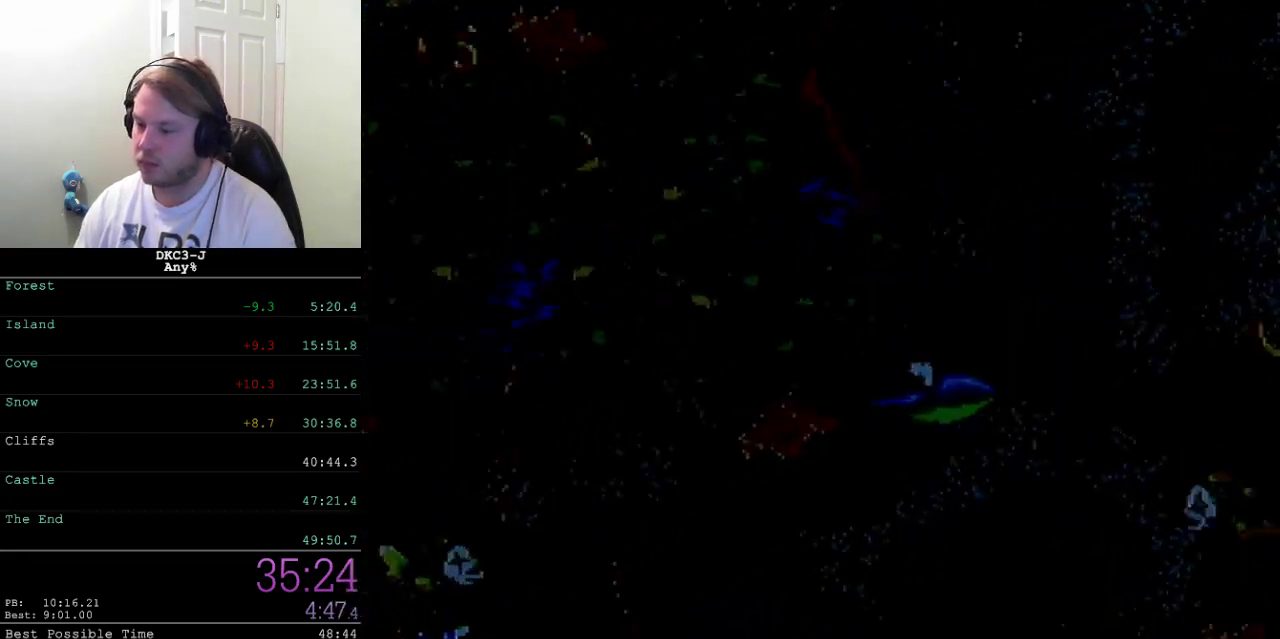
{"buttons": ["X", "DPAD_DOWN", "DPAD_LEFT"], "events": [[33, "A", "up"], [100, "A", "down"], [167, "A", "up"], [233, "A", "down"], [300, "A", "up"], [367, "A", "down"], [367, "DPAD_UP", "up"], [433, "A", "up"], [433, "DPAD_DOWN", "down"]]}
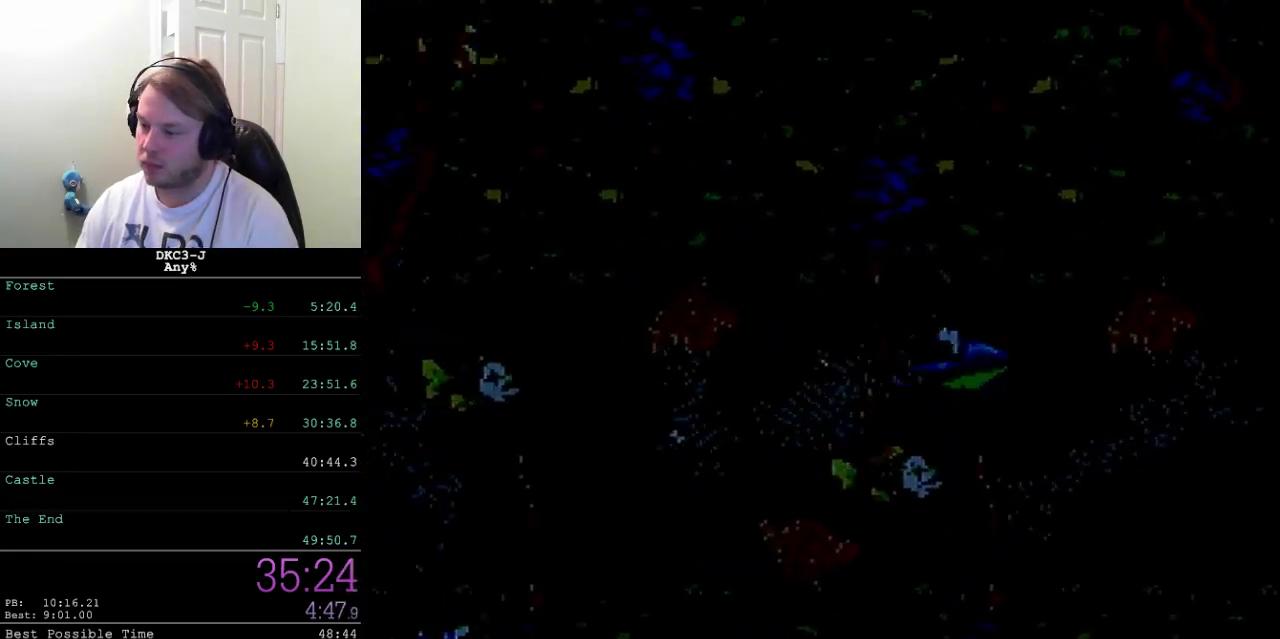
{"buttons": ["X", "DPAD_DOWN", "DPAD_LEFT"], "events": [[17, "A", "down"], [183, "A", "up"], [233, "A", "down"], [300, "A", "up"], [383, "A", "down"], [433, "A", "up"]]}
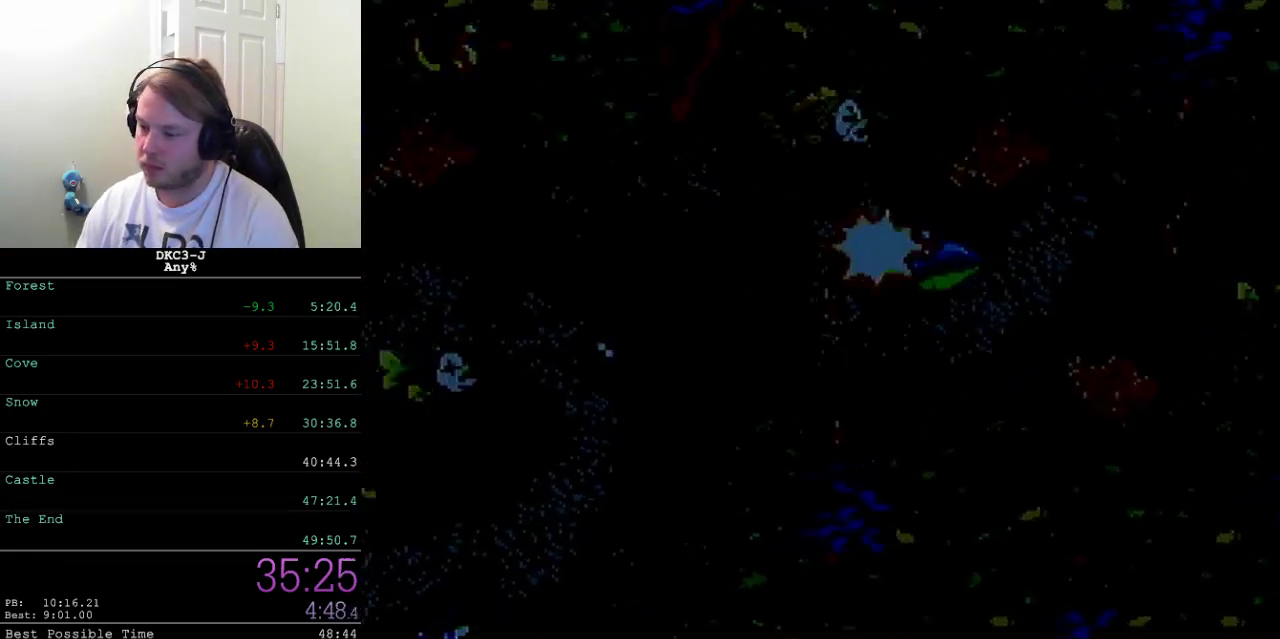
{"buttons": ["A", "X", "DPAD_DOWN", "DPAD_RIGHT"], "events": [[17, "A", "down"], [67, "A", "up"], [150, "A", "down"], [300, "A", "up"], [300, "DPAD_LEFT", "up"], [400, "DPAD_RIGHT", "down"], [500, "A", "down"]]}
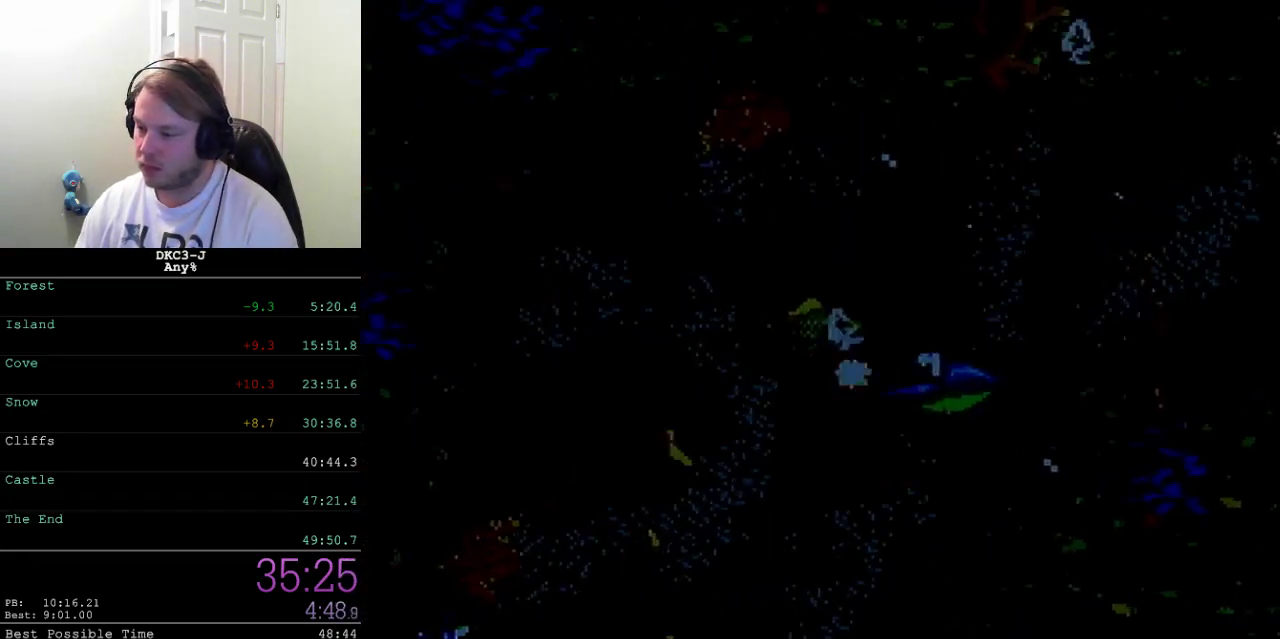
{"buttons": ["X", "DPAD_DOWN", "DPAD_RIGHT"], "events": [[200, "A", "up"], [267, "A", "down"], [317, "A", "up"], [400, "A", "down"], [450, "A", "up"]]}
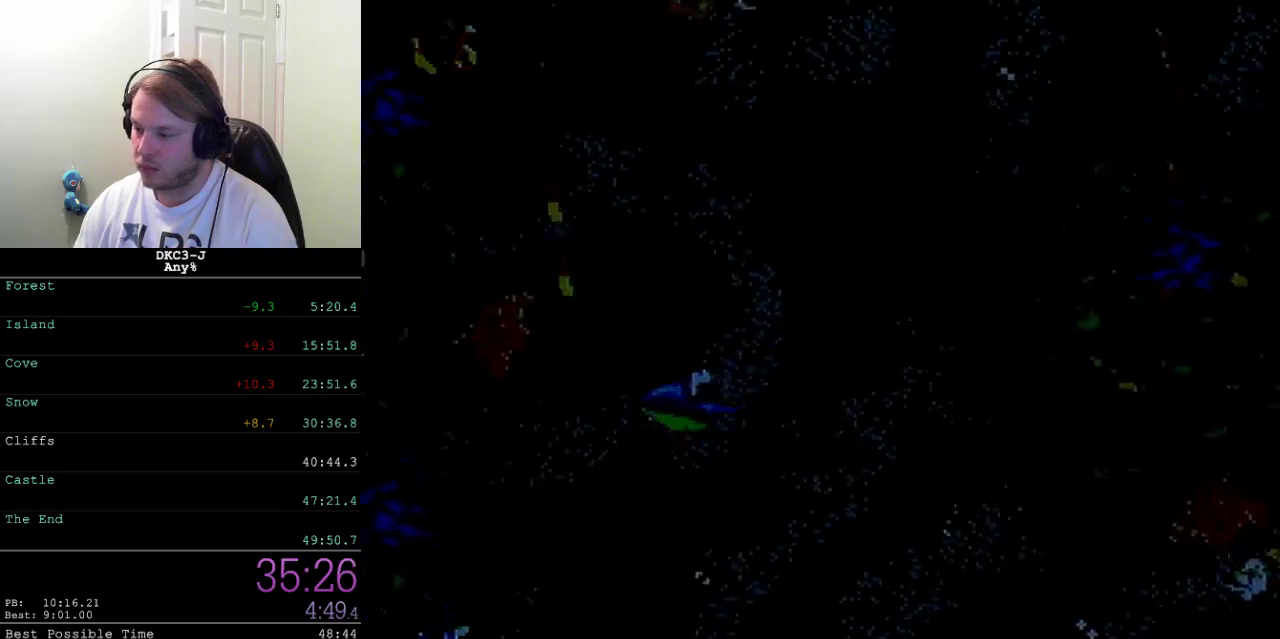
{"buttons": ["X", "DPAD_UP", "DPAD_RIGHT"], "events": [[33, "A", "down"], [83, "A", "up"], [167, "A", "down"], [183, "DPAD_DOWN", "up"], [217, "DPAD_UP", "down"], [233, "A", "up"], [300, "A", "down"], [367, "A", "up"], [433, "A", "down"], [483, "A", "up"]]}
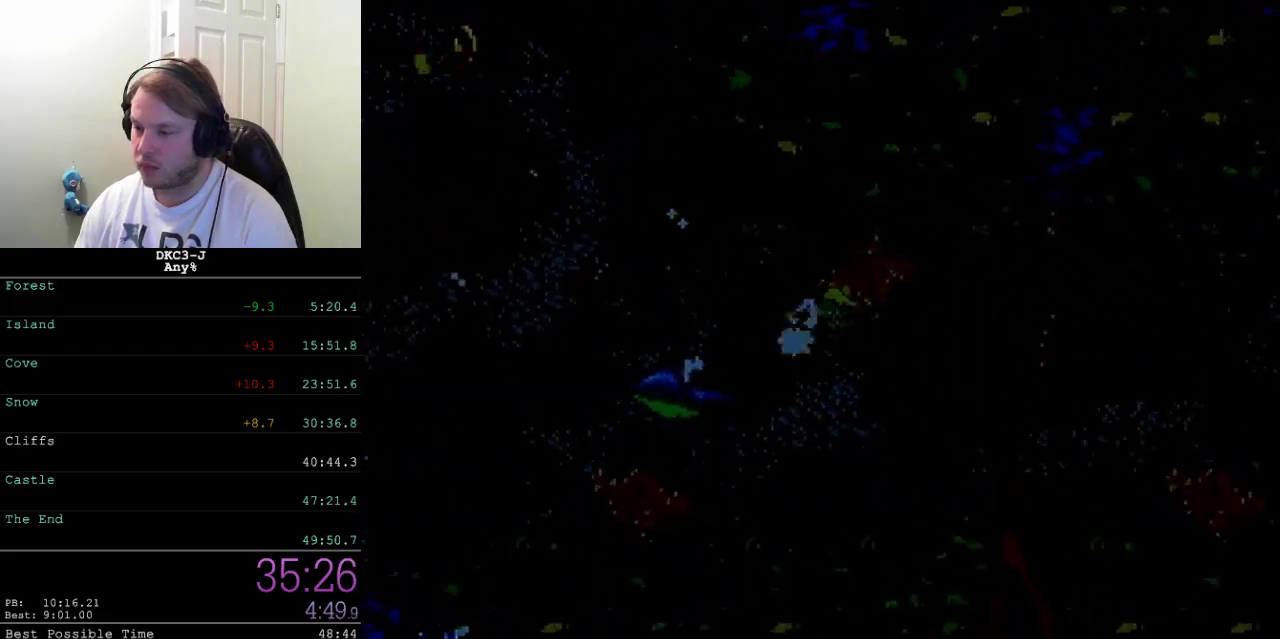
{"buttons": ["A", "X", "DPAD_DOWN", "DPAD_RIGHT"], "events": [[67, "A", "down"], [133, "A", "up"], [183, "A", "down"], [267, "A", "up"], [333, "A", "down"], [333, "DPAD_UP", "up"], [383, "A", "up"], [383, "DPAD_DOWN", "down"], [433, "A", "down"]]}
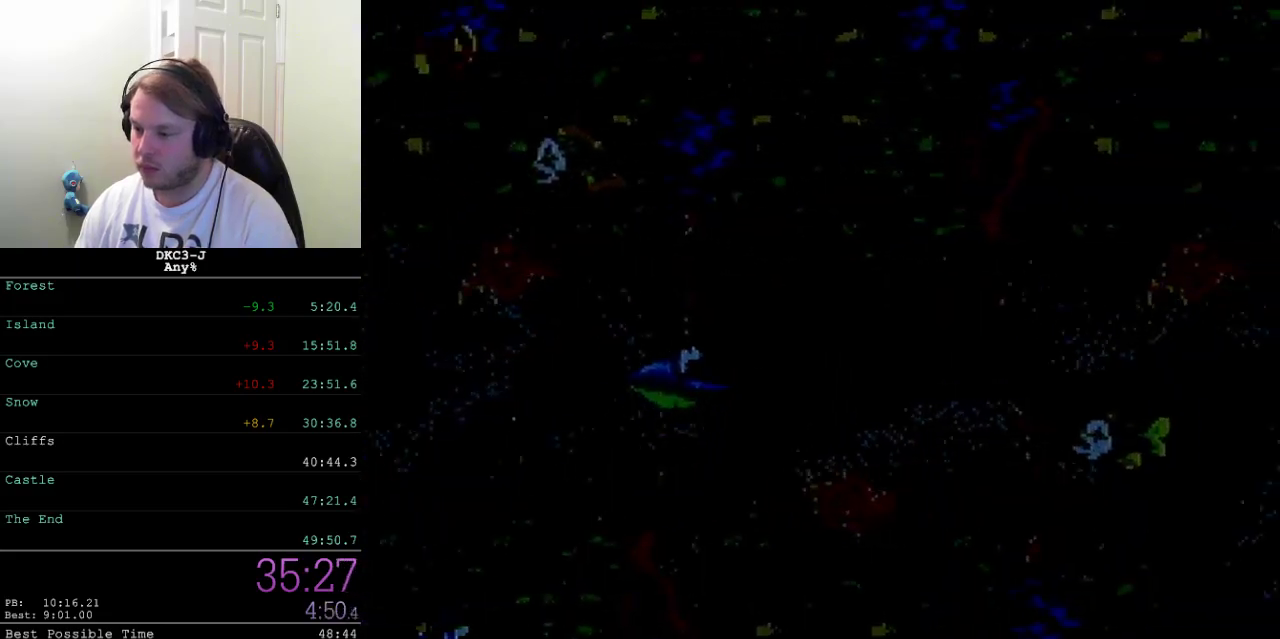
{"buttons": ["A", "X", "DPAD_DOWN", "DPAD_RIGHT"], "events": [[33, "A", "up"], [83, "A", "down"], [167, "A", "up"], [233, "A", "down"], [283, "A", "up"], [367, "A", "down"], [417, "A", "up"], [483, "A", "down"]]}
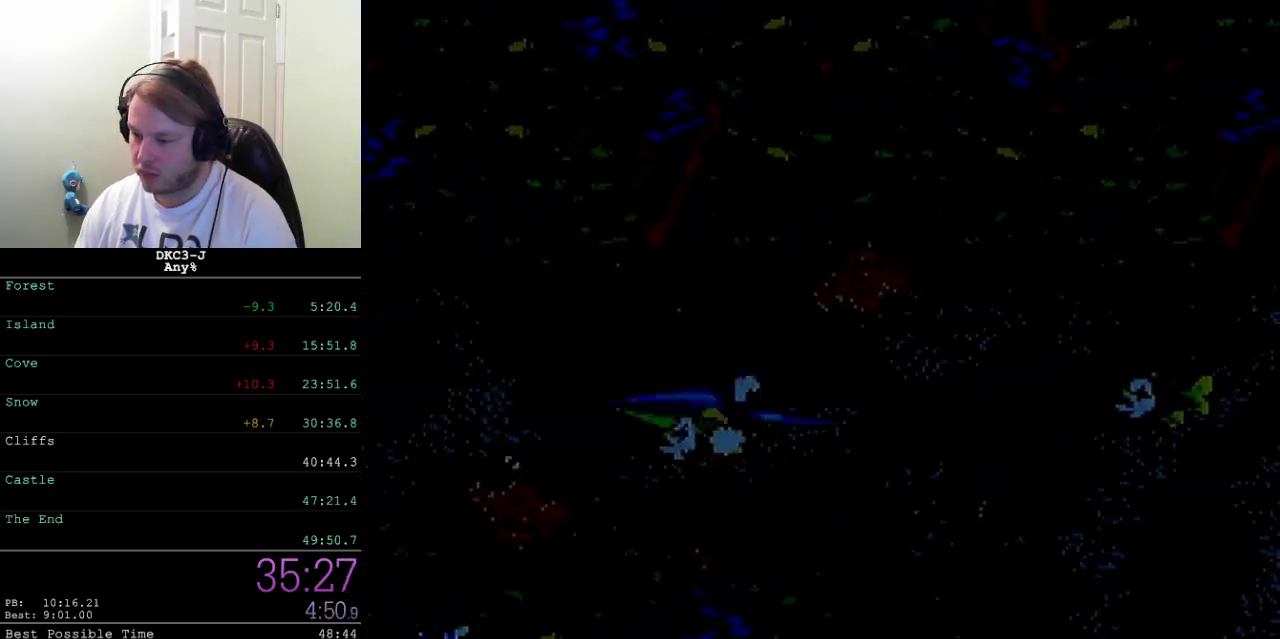
{"buttons": ["X", "DPAD_DOWN", "DPAD_LEFT"], "events": [[67, "A", "up"], [133, "A", "down"], [133, "DPAD_RIGHT", "up"], [200, "A", "up"], [233, "DPAD_LEFT", "down"], [267, "A", "down"], [333, "A", "up"], [400, "A", "down"], [467, "A", "up"]]}
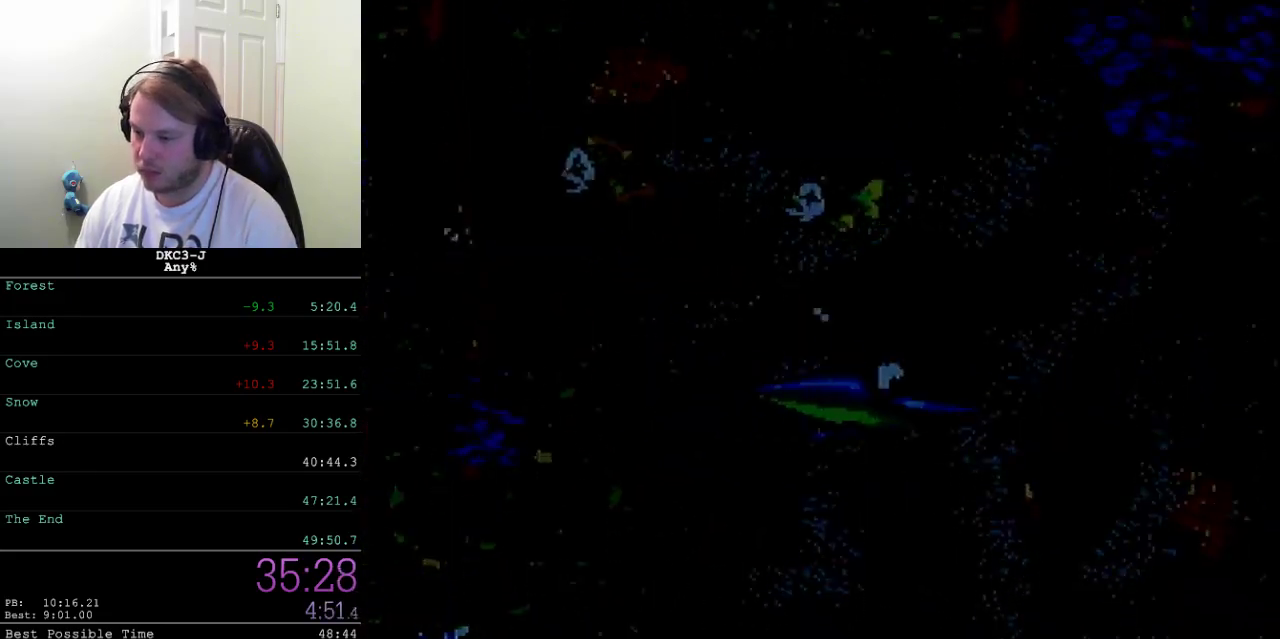
{"buttons": ["X", "DPAD_DOWN", "DPAD_LEFT"], "events": [[33, "A", "down"], [100, "A", "up"], [167, "A", "down"], [217, "A", "up"], [300, "A", "down"], [350, "A", "up"], [417, "A", "down"], [483, "A", "up"]]}
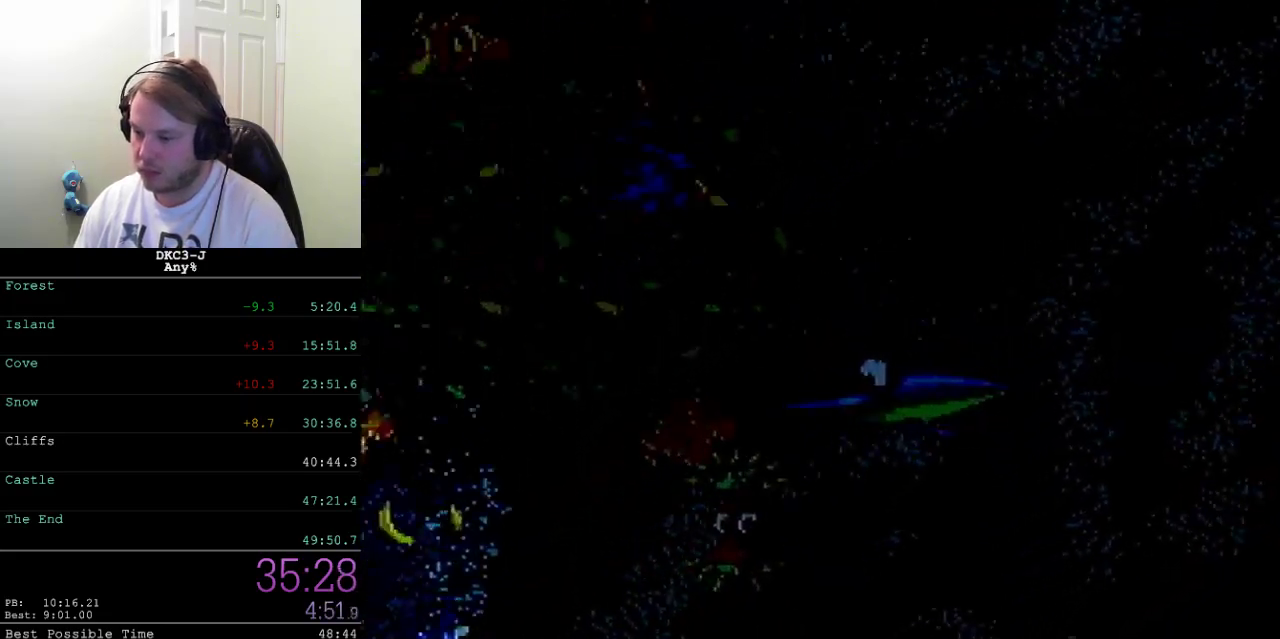
{"buttons": ["A", "X", "DPAD_UP", "DPAD_LEFT"], "events": [[50, "A", "down"], [283, "A", "up"], [333, "A", "down"], [333, "DPAD_DOWN", "up"], [367, "DPAD_UP", "down"], [417, "A", "up"], [483, "A", "down"]]}
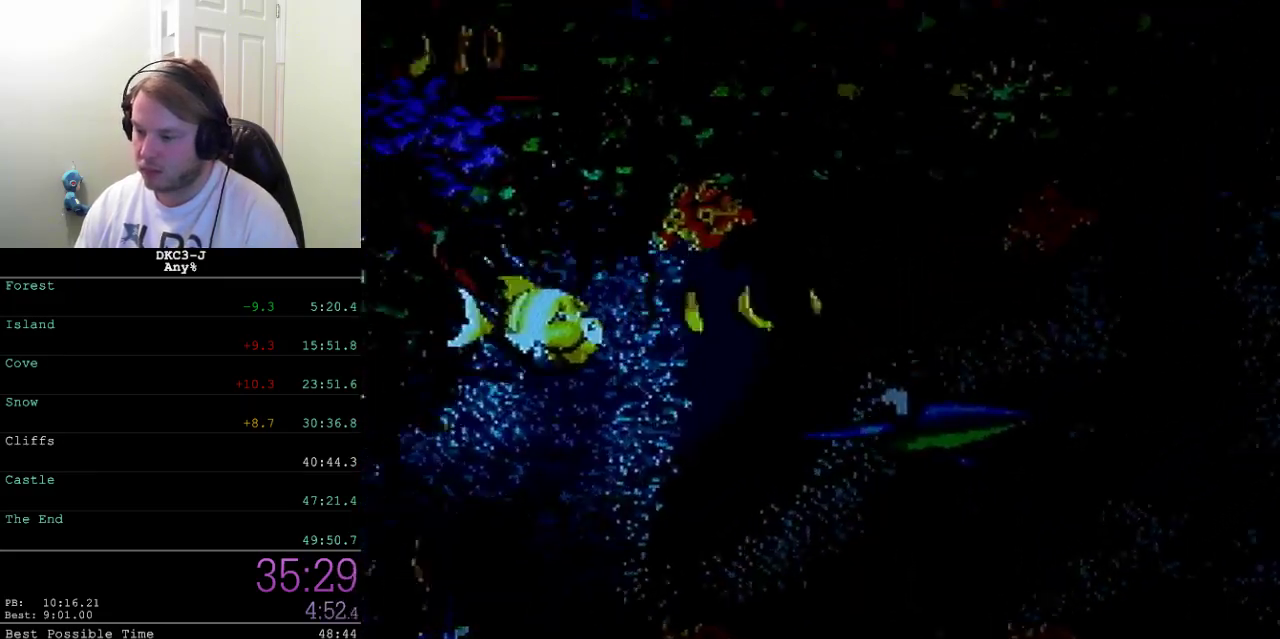
{"buttons": ["A", "X", "DPAD_DOWN", "DPAD_LEFT"], "events": [[33, "A", "up"], [117, "A", "down"], [167, "DPAD_UP", "up"], [183, "A", "up"], [217, "DPAD_DOWN", "down"], [250, "A", "down"], [317, "A", "up"], [383, "A", "down"], [433, "A", "up"], [500, "A", "down"]]}
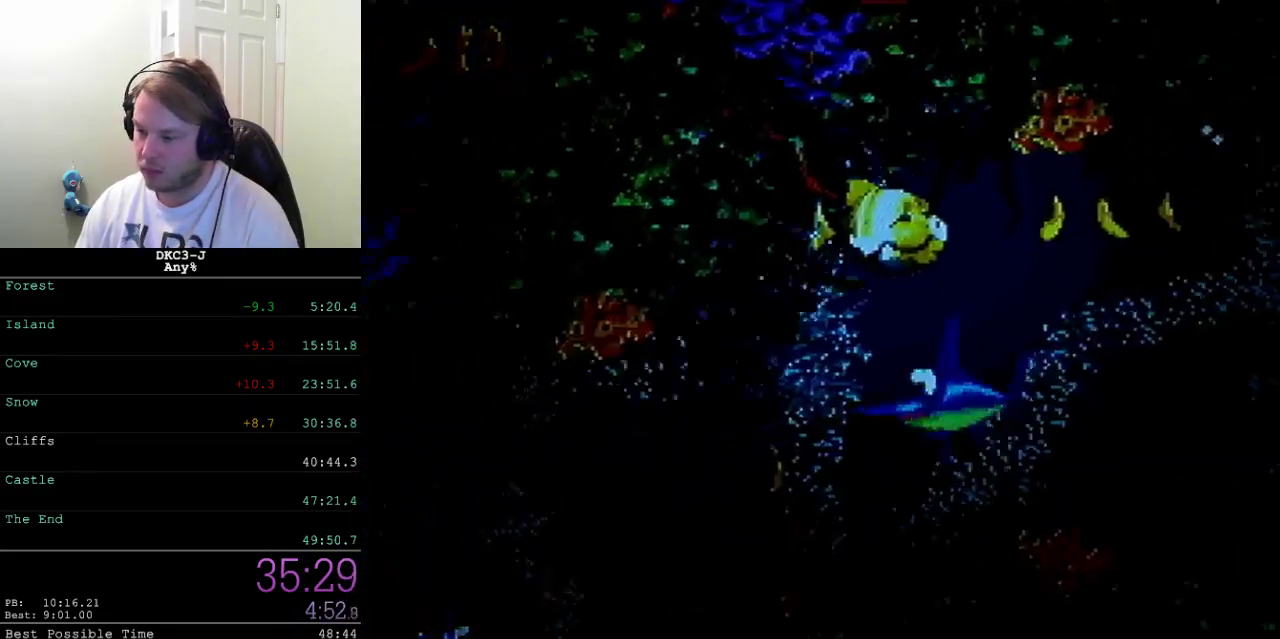
{"buttons": ["X", "DPAD_DOWN", "DPAD_RIGHT"], "events": [[67, "A", "up"], [150, "A", "down"], [233, "A", "up"], [300, "A", "down"], [333, "DPAD_LEFT", "up"], [350, "A", "up"], [433, "A", "down"], [483, "A", "up"], [483, "DPAD_RIGHT", "down"]]}
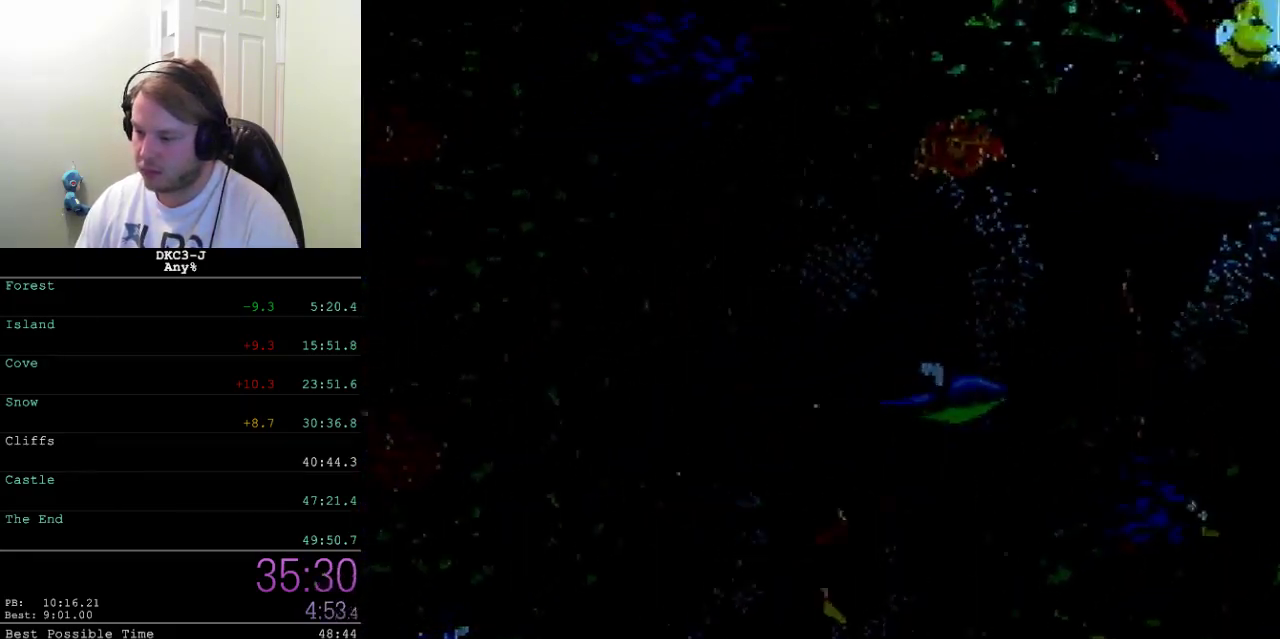
{"buttons": ["A", "X", "DPAD_DOWN", "DPAD_RIGHT"], "events": [[50, "A", "down"], [117, "A", "up"], [183, "A", "down"], [267, "A", "up"], [333, "A", "down"], [383, "A", "up"], [467, "A", "down"]]}
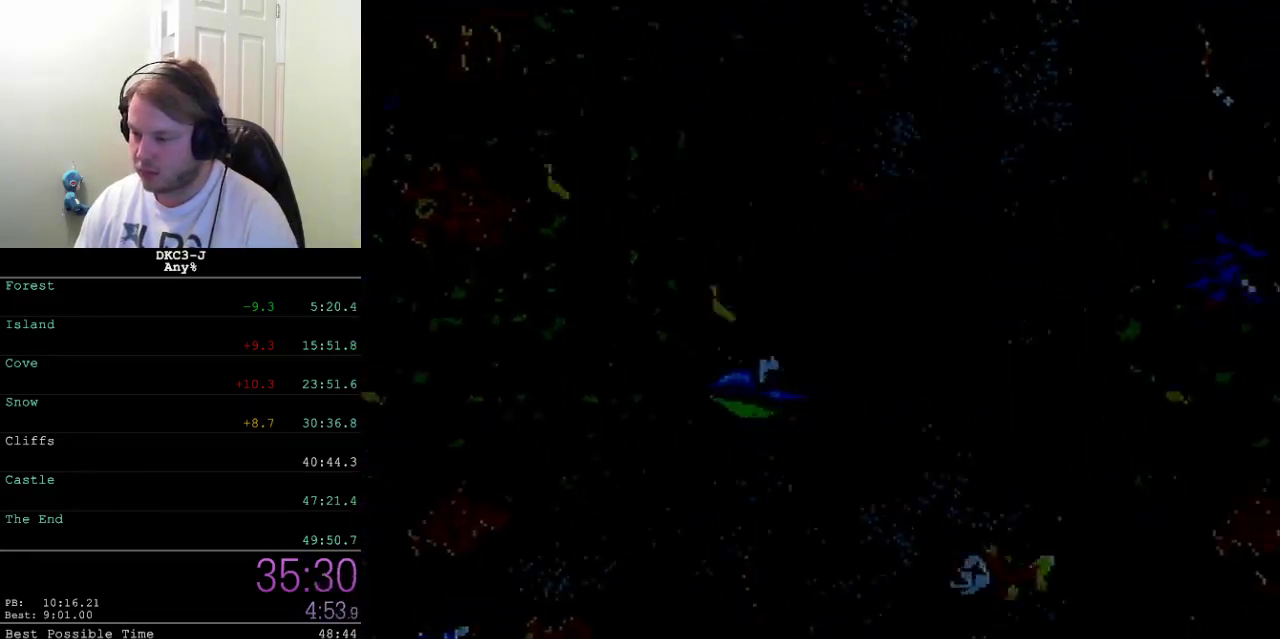
{"buttons": ["X", "DPAD_RIGHT"], "events": [[50, "A", "up"], [100, "DPAD_DOWN", "up"], [117, "A", "down"], [183, "A", "up"], [183, "DPAD_UP", "down"], [367, "A", "down"], [383, "DPAD_UP", "up"], [433, "A", "up"]]}
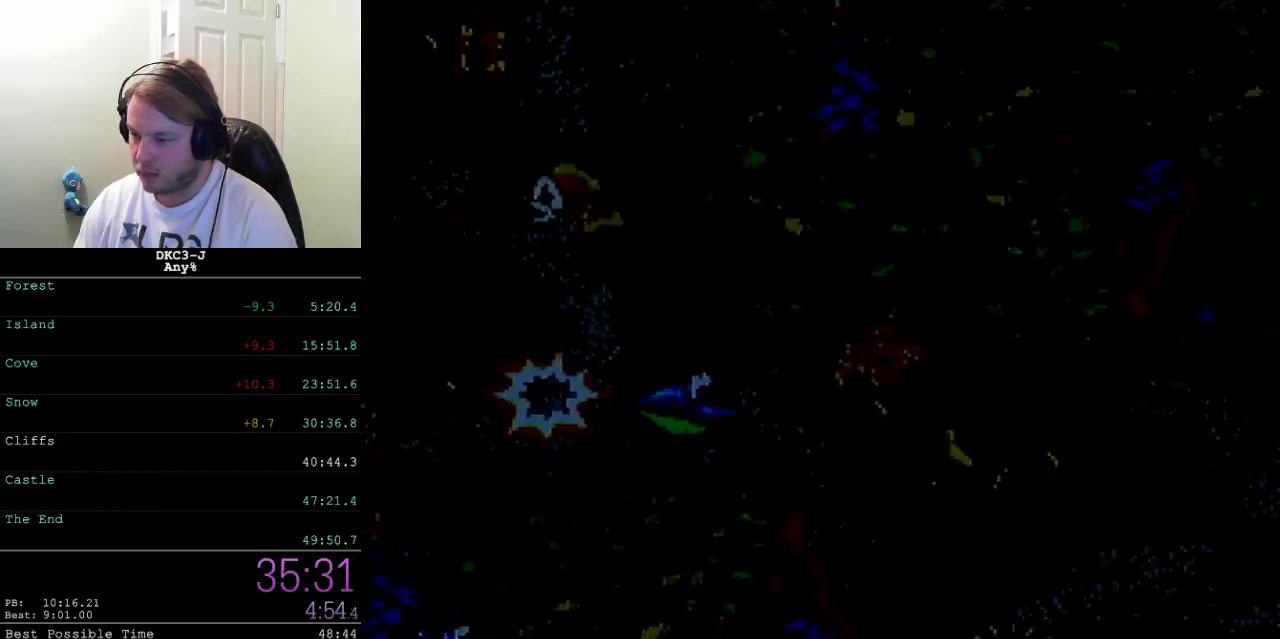
{"buttons": ["X", "DPAD_RIGHT"], "events": [[17, "A", "down"], [67, "A", "up"], [117, "DPAD_DOWN", "down"], [167, "A", "down"], [233, "A", "up"], [233, "DPAD_DOWN", "up"], [300, "A", "down"], [367, "A", "up"], [383, "DPAD_DOWN", "down"], [433, "A", "down"], [500, "A", "up"], [500, "DPAD_DOWN", "up"]]}
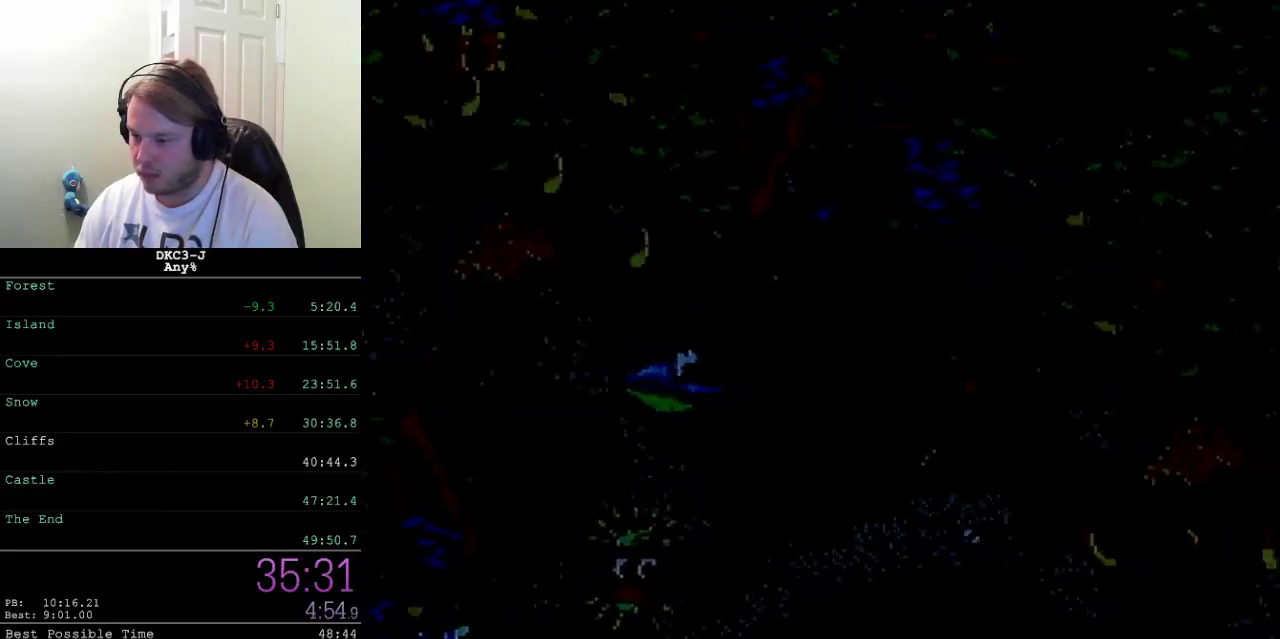
{"buttons": ["A", "X", "DPAD_DOWN", "DPAD_RIGHT"], "events": [[67, "A", "down"], [67, "DPAD_DOWN", "down"], [133, "A", "up"], [200, "A", "down"], [267, "A", "up"], [267, "DPAD_DOWN", "up"], [367, "A", "down"], [417, "A", "up"], [483, "A", "down"], [500, "DPAD_DOWN", "down"]]}